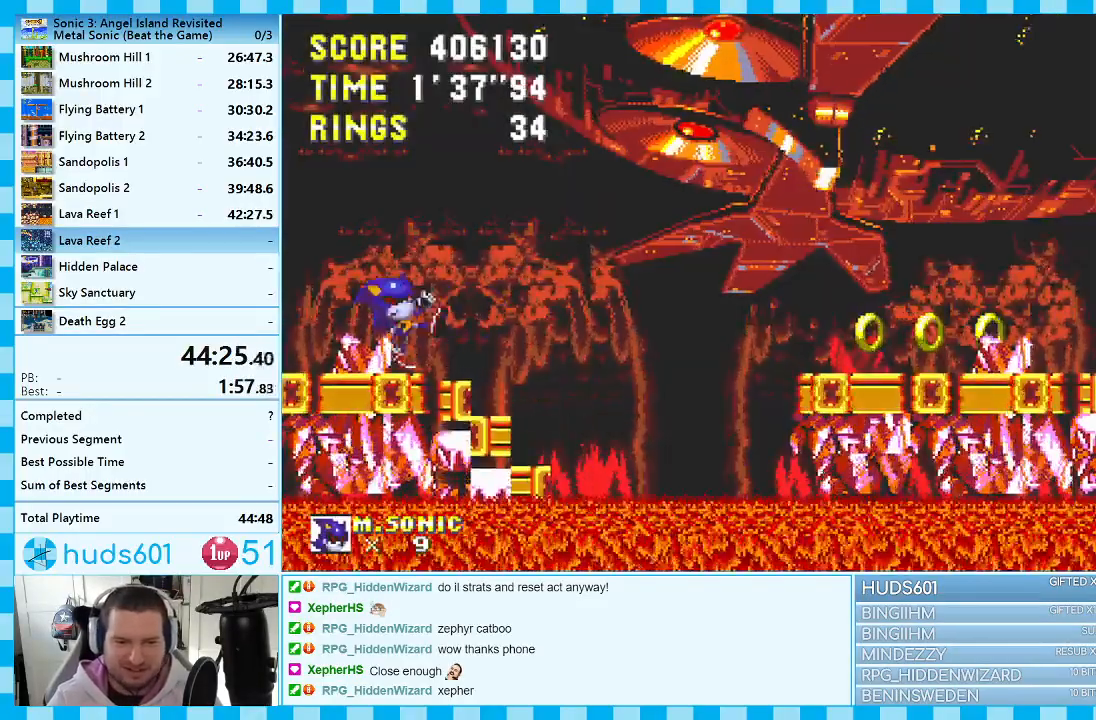
Gameplay with a controller (Xbox layout); each line is a JSON object with the inputs held at the frame after it. "events" lists button and stick changes between this image and that frame as [ms after this image, input, new state], when the widget could be followed in between. Not read: HOME L1 L2 L3 R1 R2 R3 SELECT.
{"buttons": [], "events": [[50, "A", "down"], [67, "DPAD_LEFT", "down"], [200, "A", "up"], [217, "DPAD_LEFT", "up"]]}
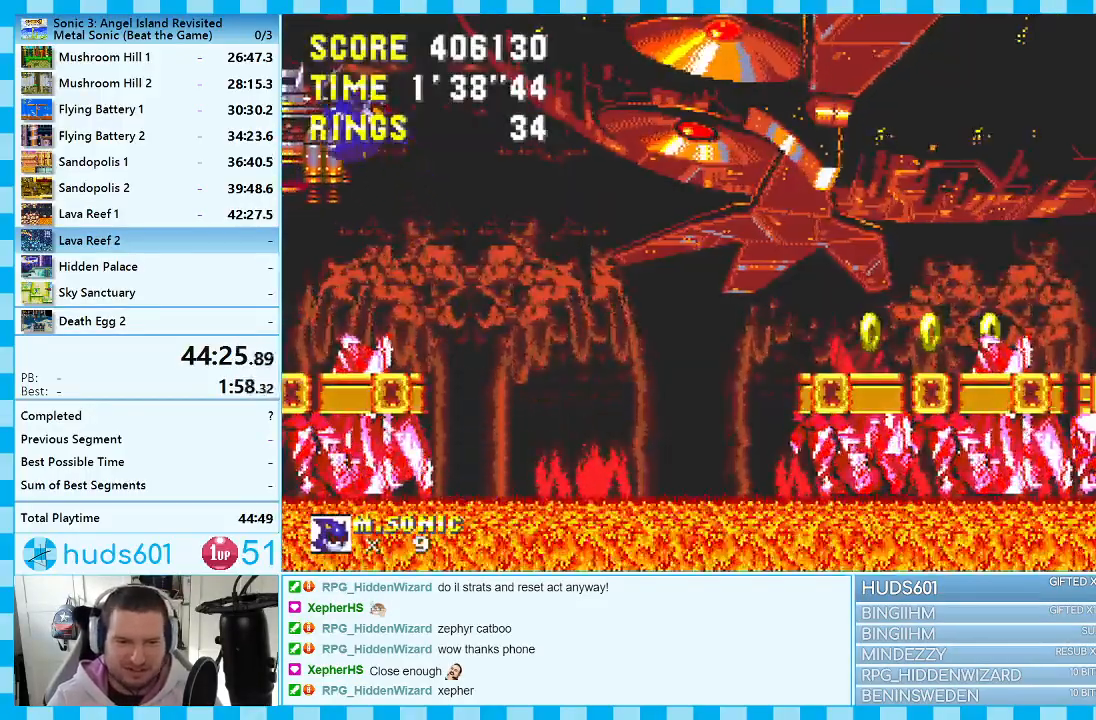
{"buttons": [], "events": [[83, "DPAD_RIGHT", "down"], [250, "DPAD_RIGHT", "up"]]}
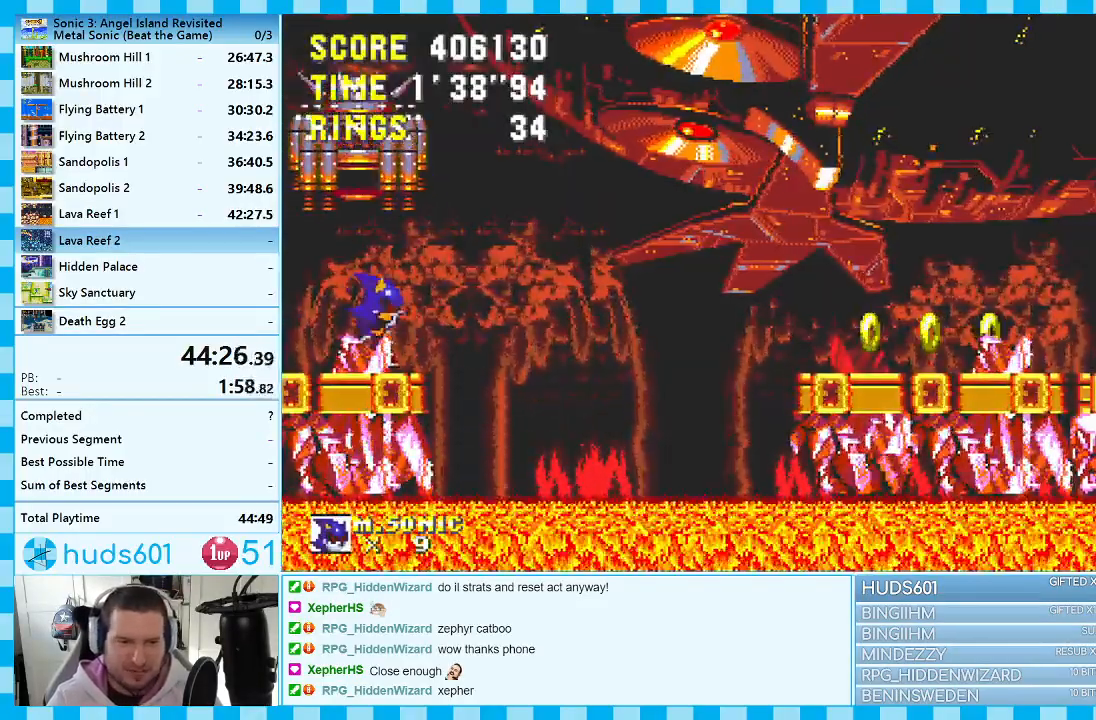
{"buttons": [], "events": [[50, "DPAD_RIGHT", "down"], [233, "DPAD_RIGHT", "up"]]}
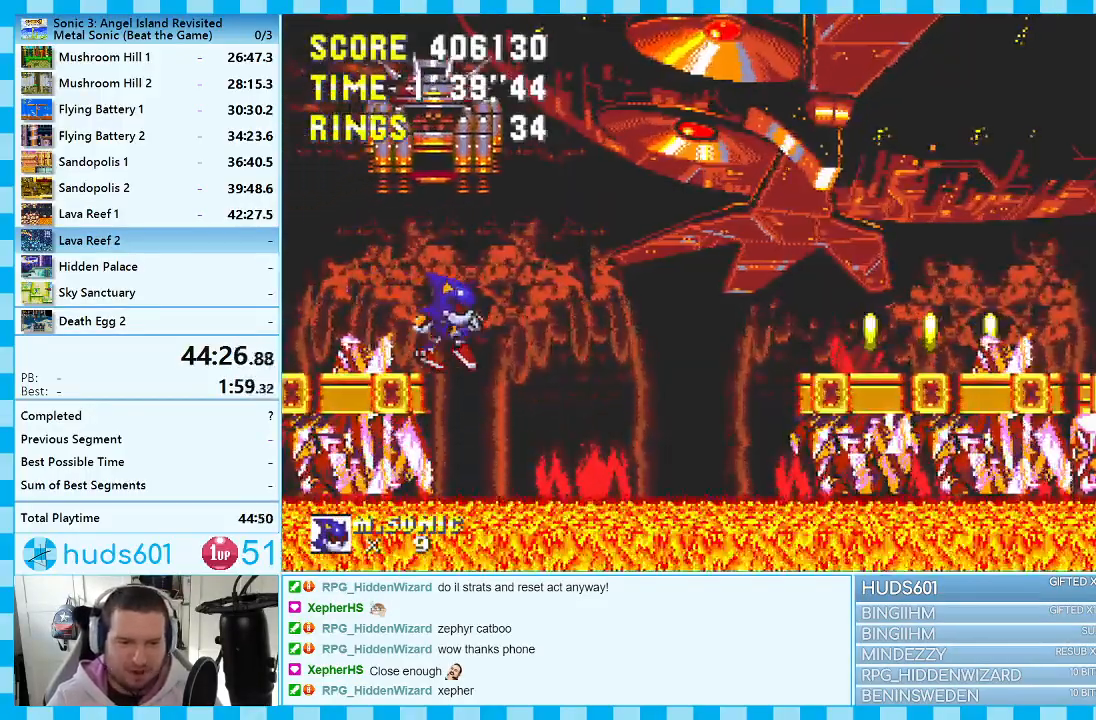
{"buttons": [], "events": []}
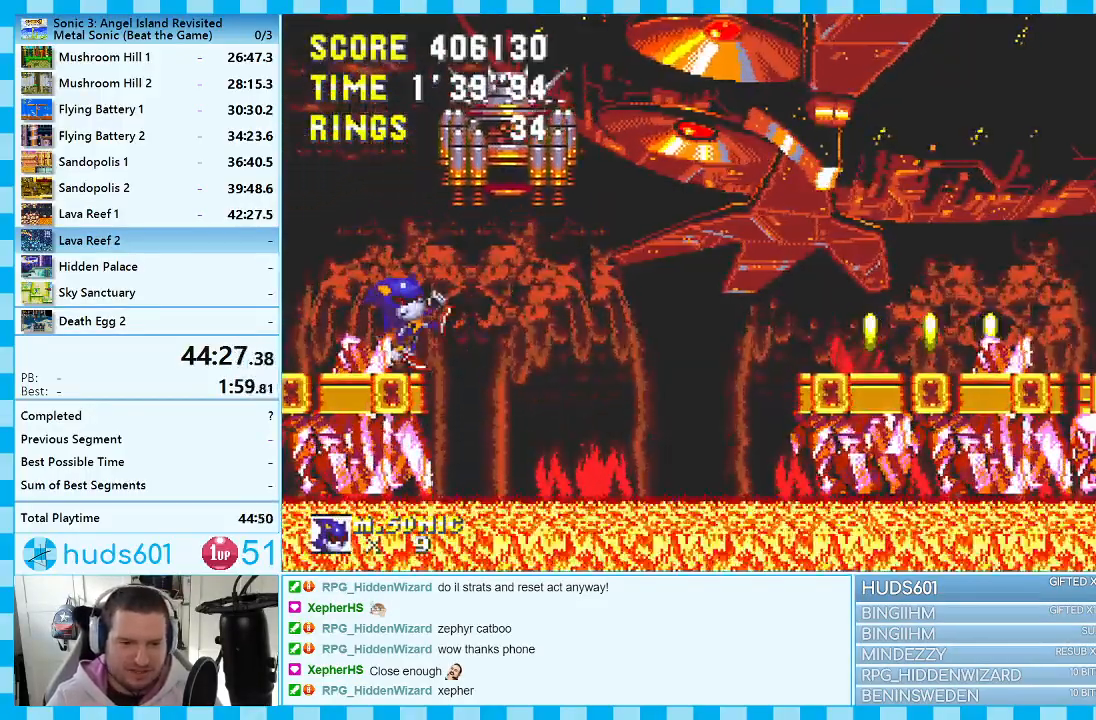
{"buttons": [], "events": [[200, "DPAD_RIGHT", "down"], [250, "DPAD_RIGHT", "up"]]}
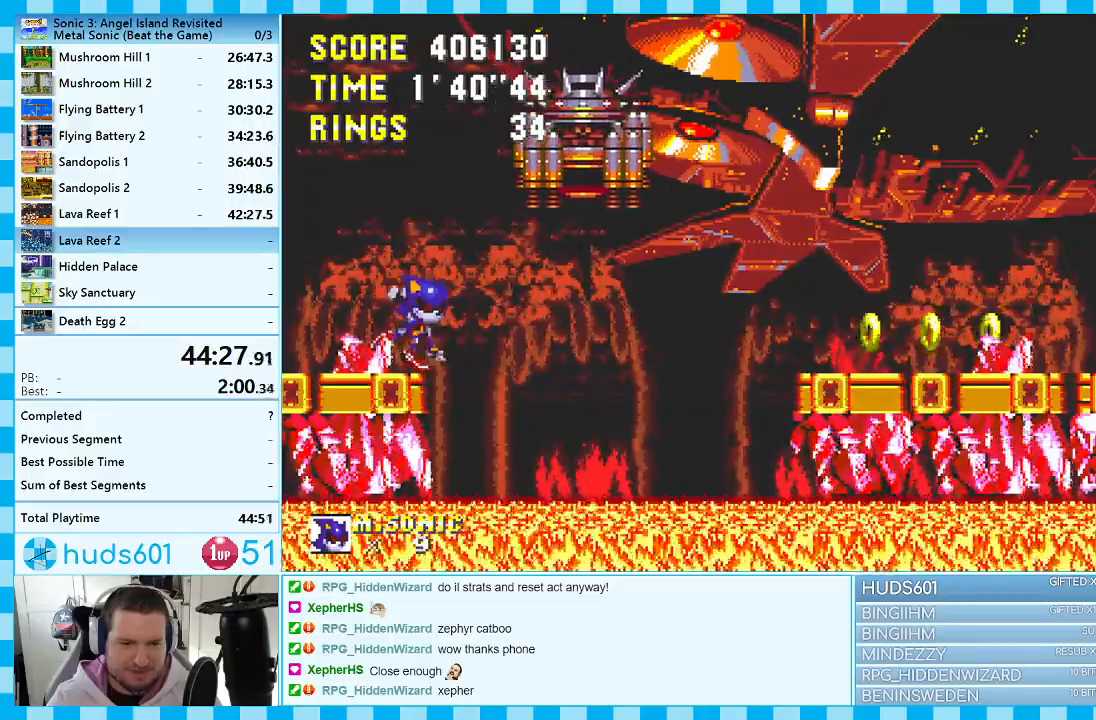
{"buttons": [], "events": []}
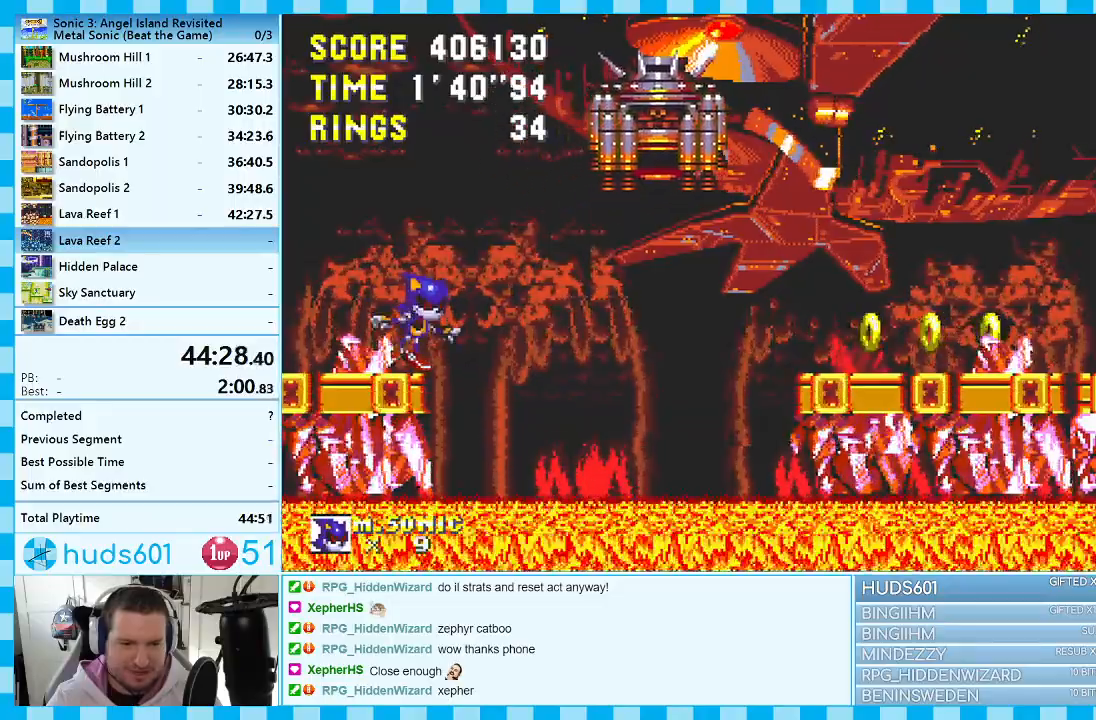
{"buttons": [], "events": [[150, "DPAD_RIGHT", "down"], [233, "DPAD_RIGHT", "up"]]}
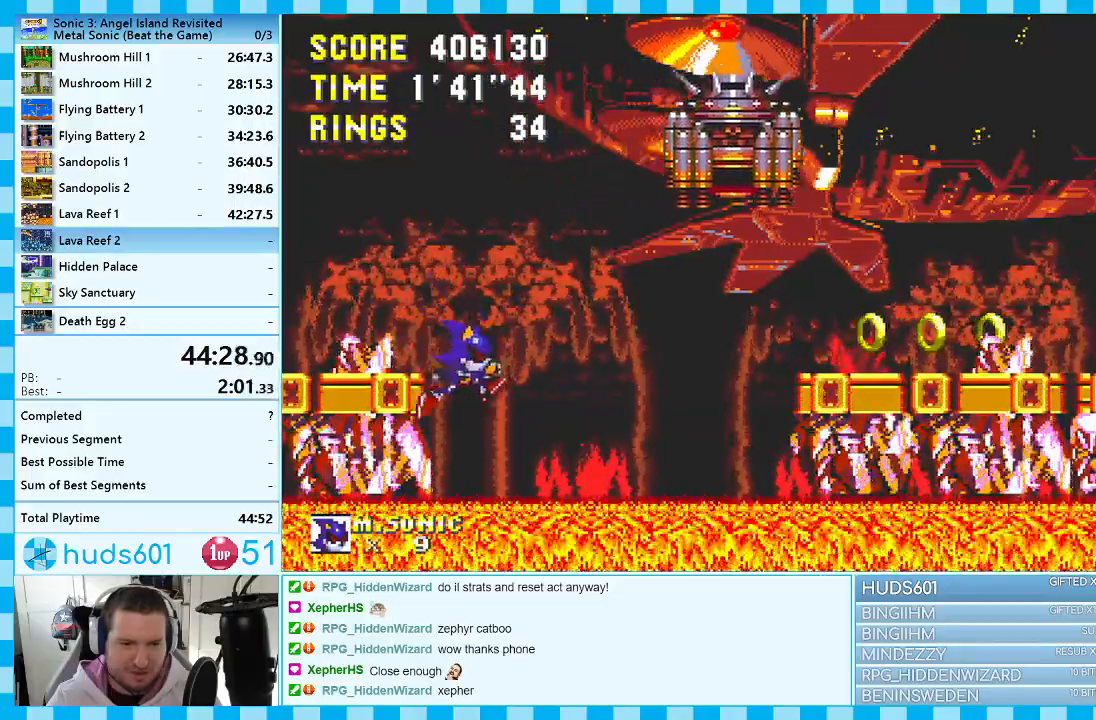
{"buttons": [], "events": [[267, "A", "down"], [267, "DPAD_LEFT", "down"], [367, "DPAD_LEFT", "up"], [450, "A", "up"]]}
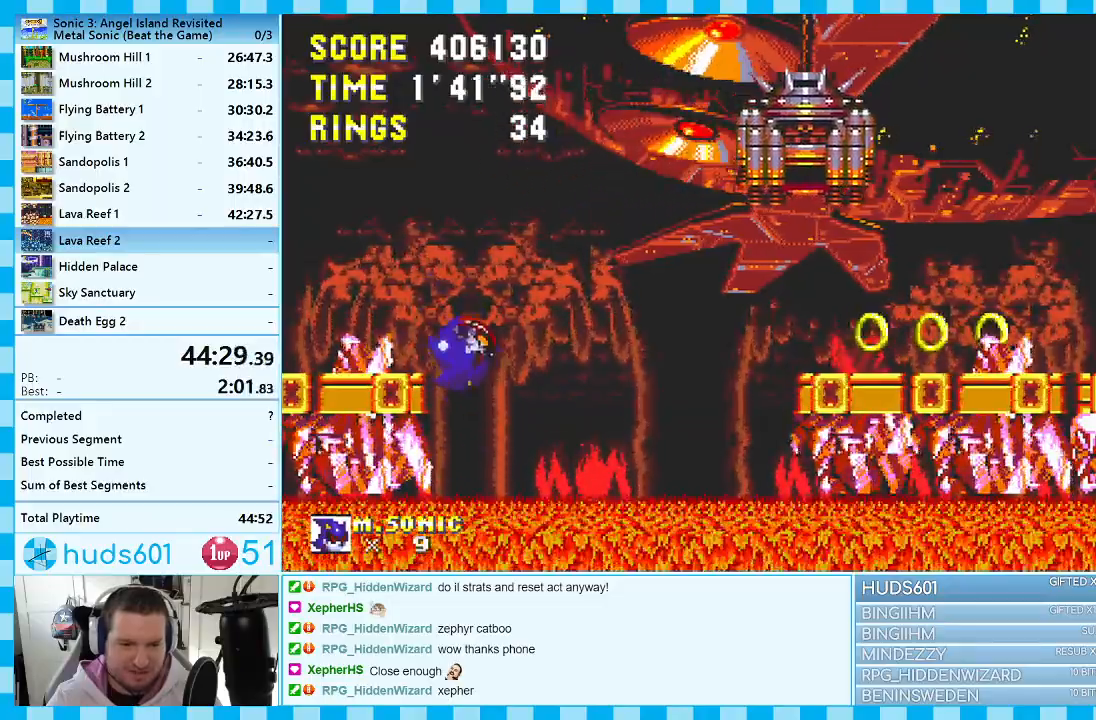
{"buttons": [], "events": [[200, "DPAD_RIGHT", "down"], [450, "DPAD_RIGHT", "up"]]}
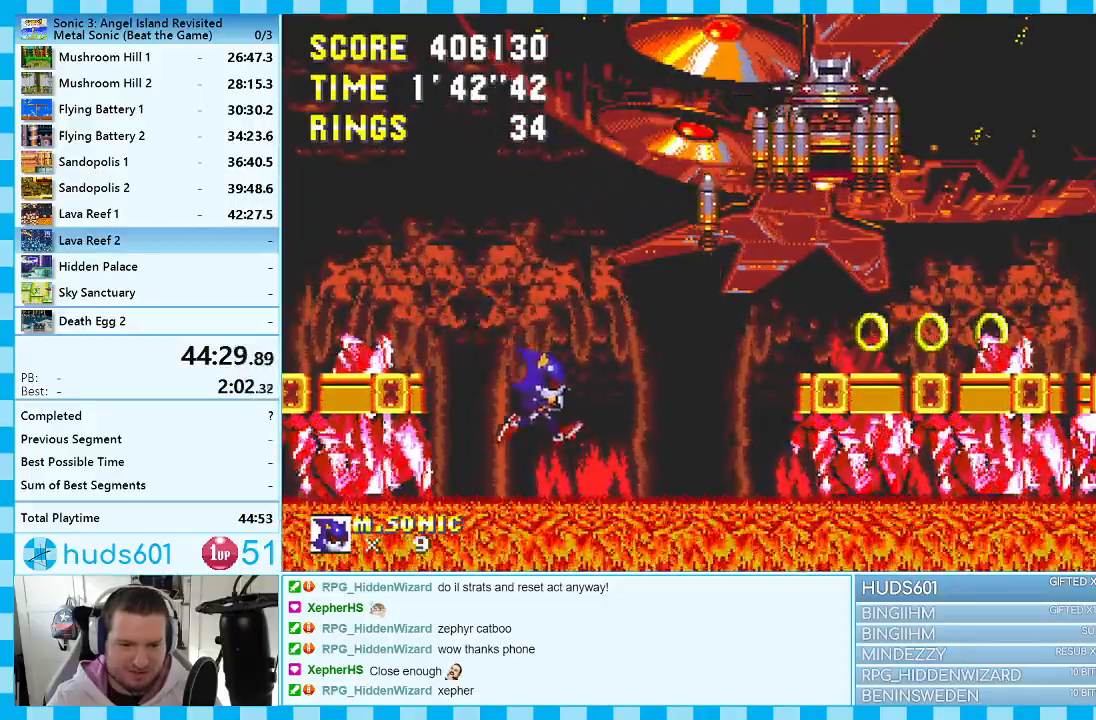
{"buttons": ["DPAD_LEFT"], "events": [[283, "DPAD_LEFT", "down"]]}
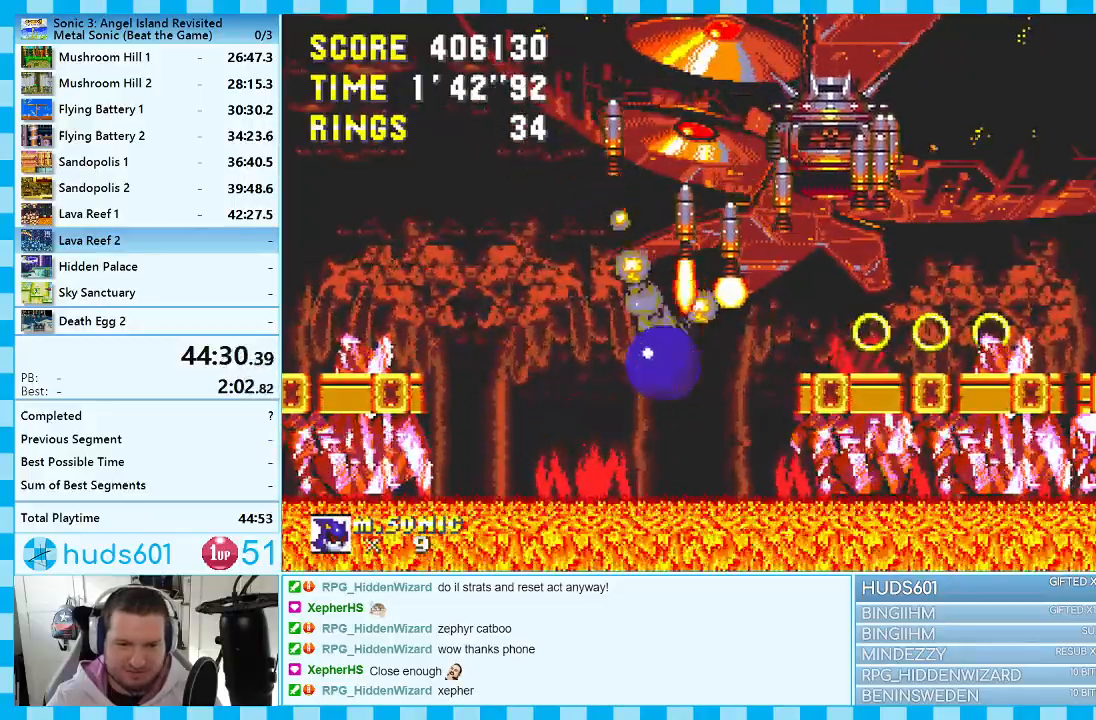
{"buttons": ["DPAD_RIGHT"], "events": [[83, "DPAD_LEFT", "up"], [333, "DPAD_RIGHT", "down"]]}
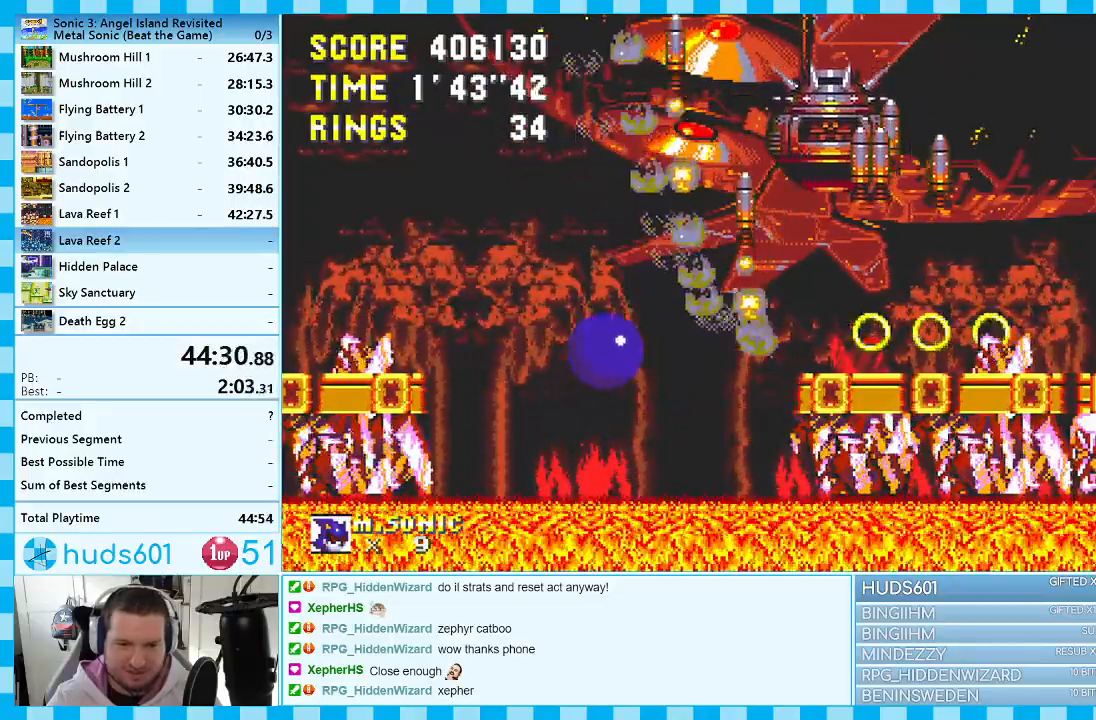
{"buttons": [], "events": [[17, "DPAD_RIGHT", "up"]]}
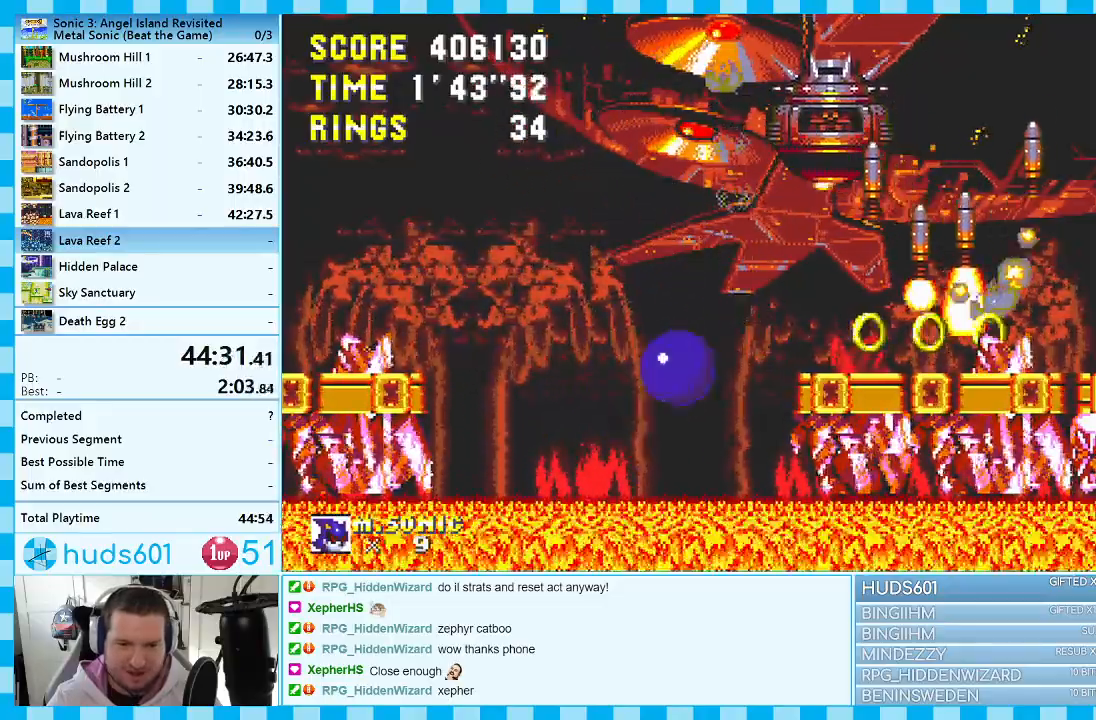
{"buttons": [], "events": []}
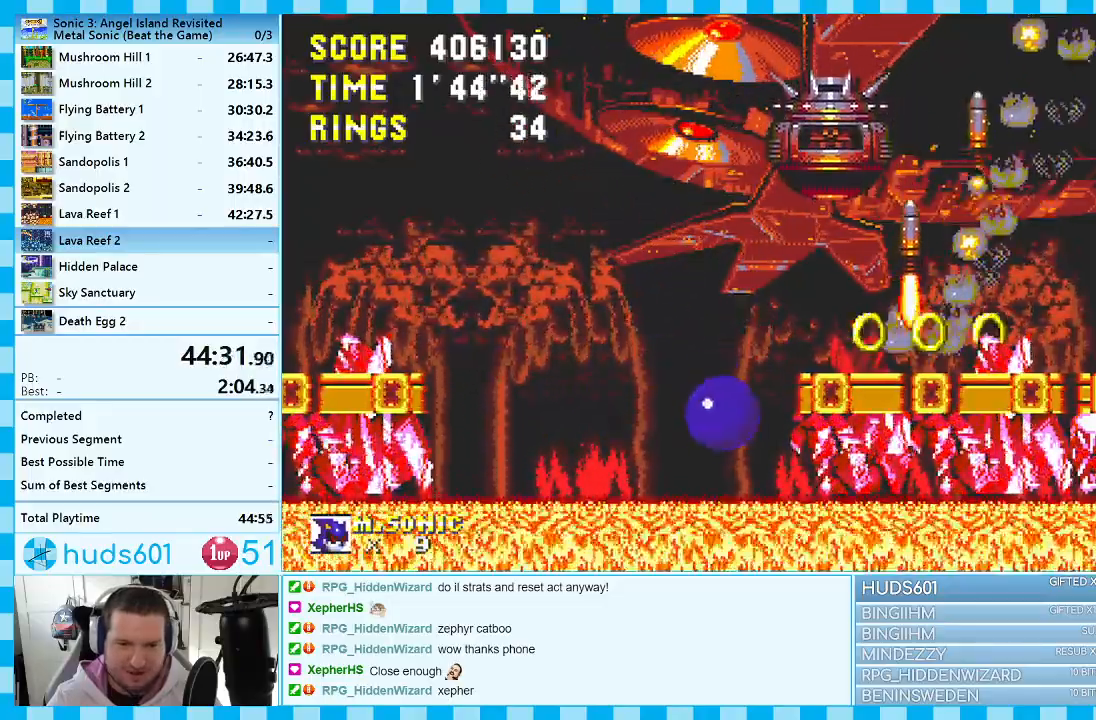
{"buttons": [], "events": []}
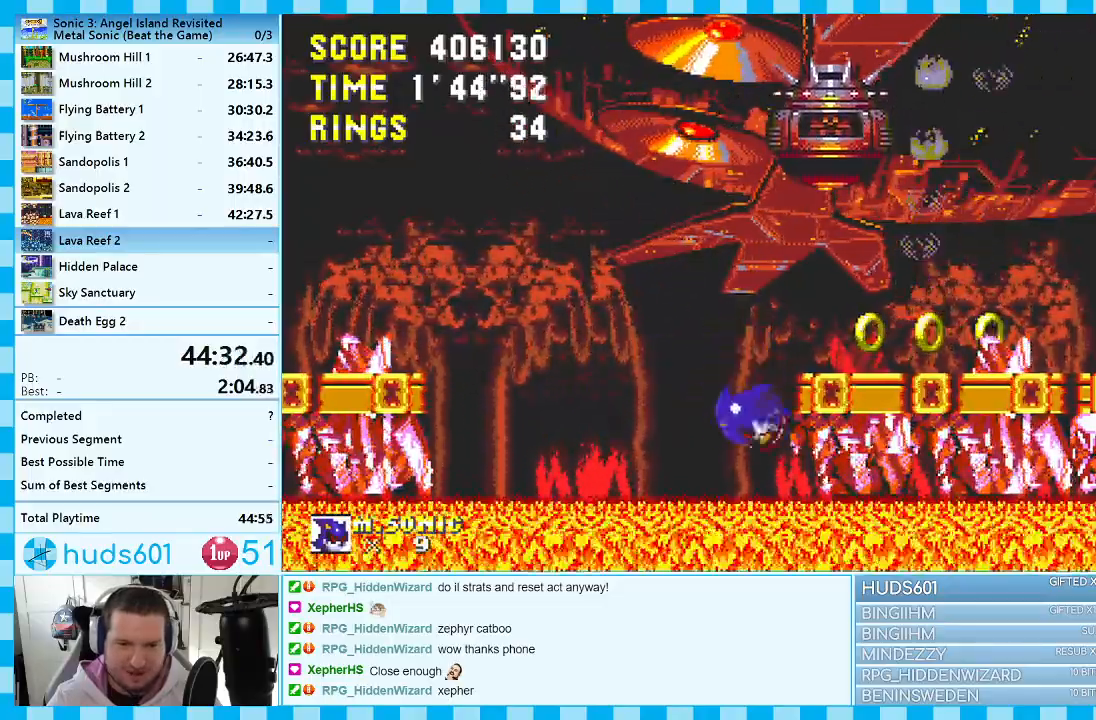
{"buttons": [], "events": [[250, "DPAD_RIGHT", "down"], [450, "DPAD_RIGHT", "up"]]}
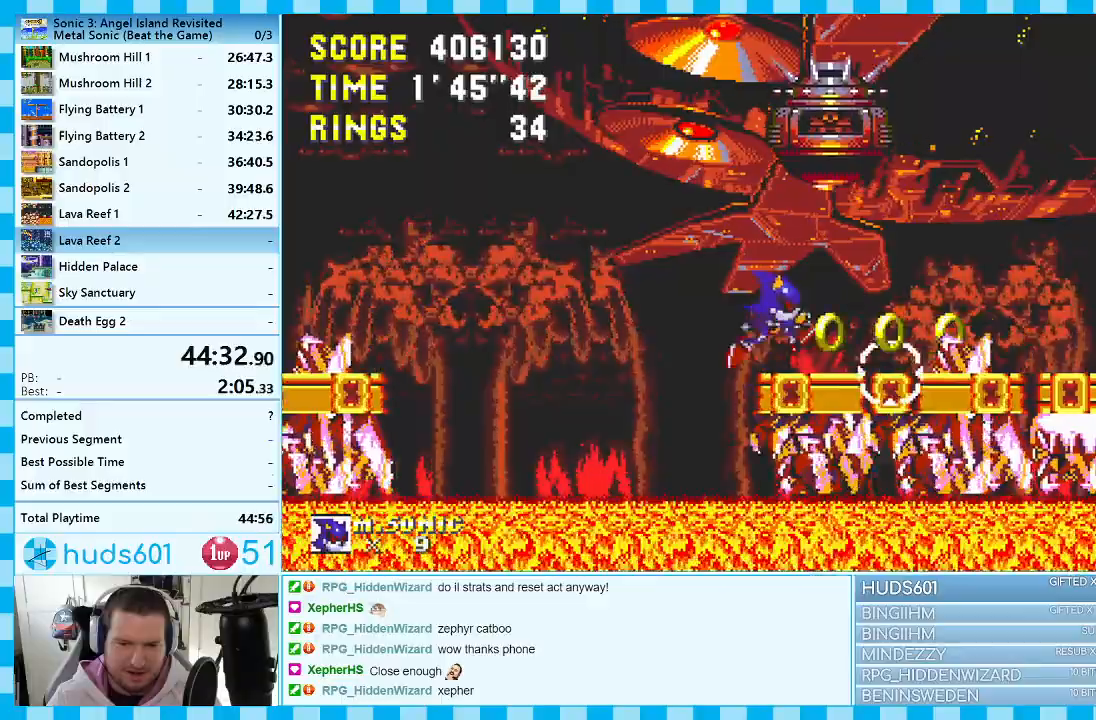
{"buttons": ["DPAD_RIGHT"], "events": [[217, "DPAD_RIGHT", "down"]]}
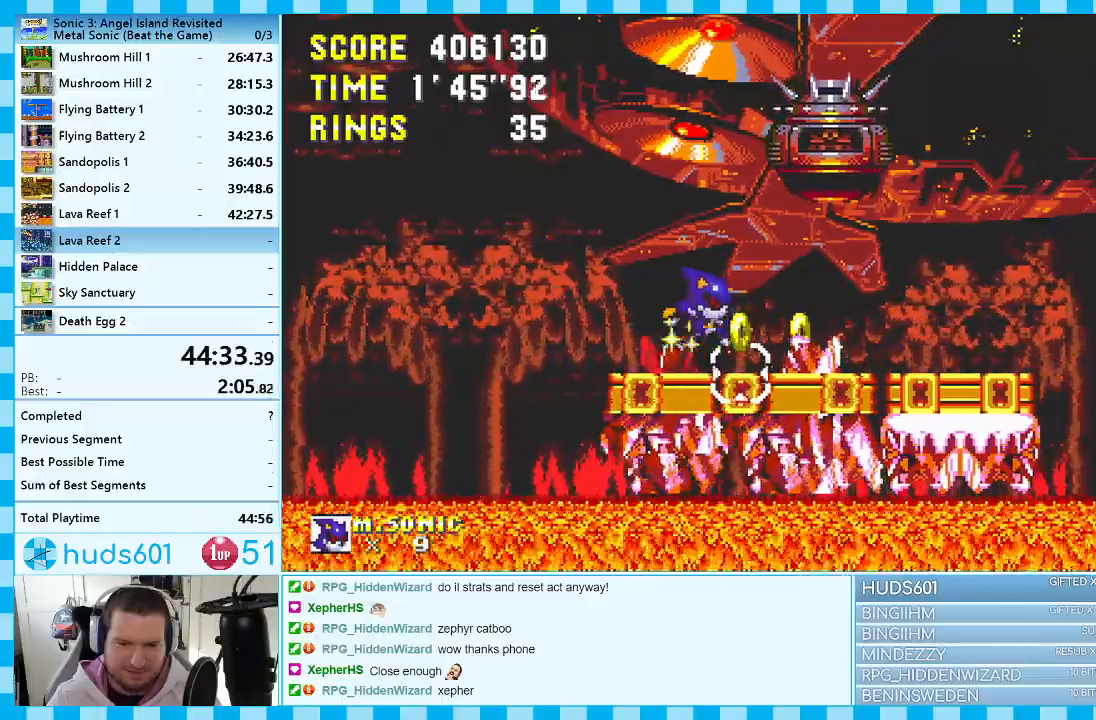
{"buttons": ["DPAD_RIGHT"], "events": []}
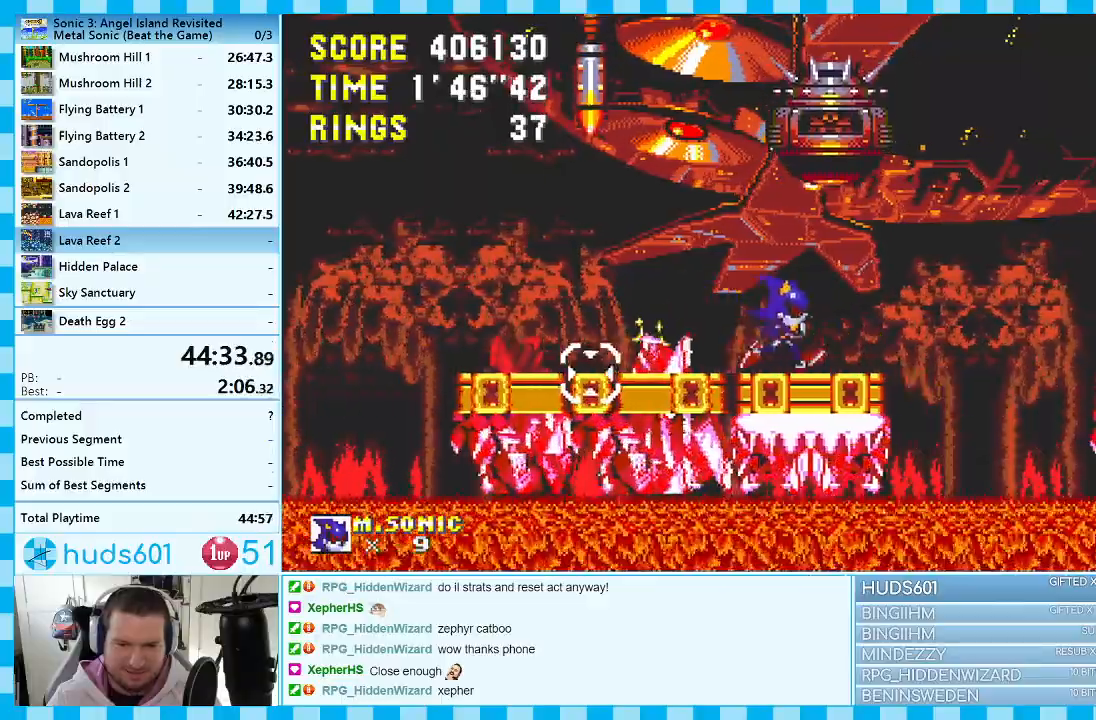
{"buttons": [], "events": [[50, "DPAD_RIGHT", "up"], [267, "DPAD_LEFT", "down"], [433, "DPAD_LEFT", "up"]]}
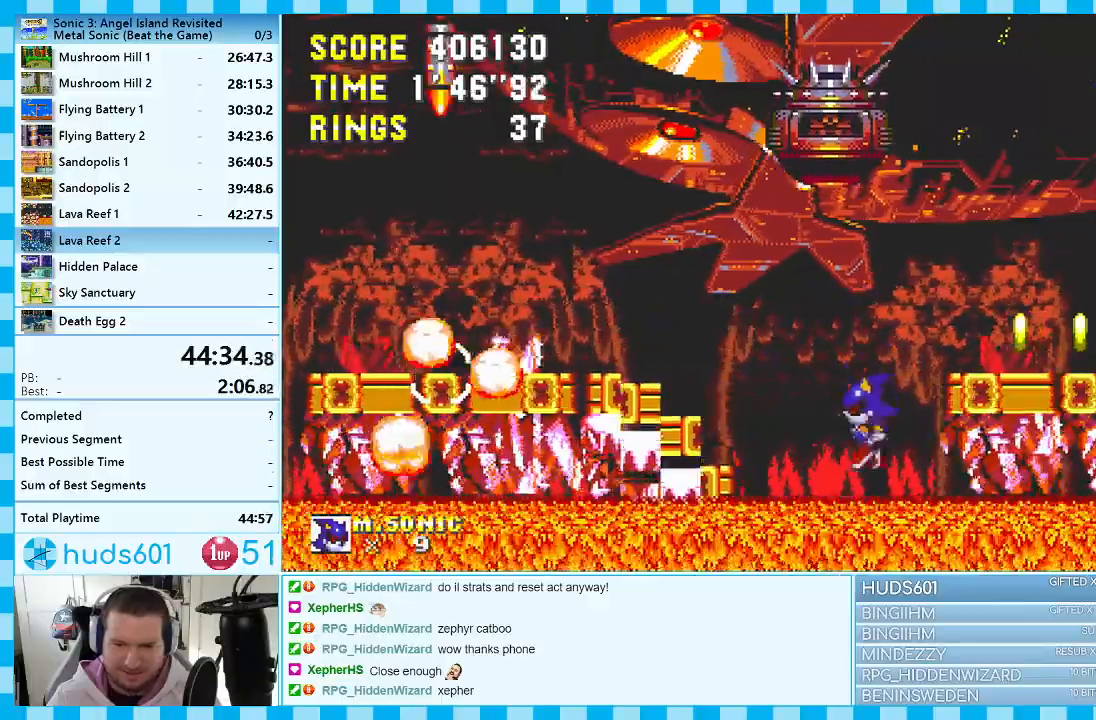
{"buttons": ["DPAD_RIGHT"], "events": [[183, "DPAD_RIGHT", "down"]]}
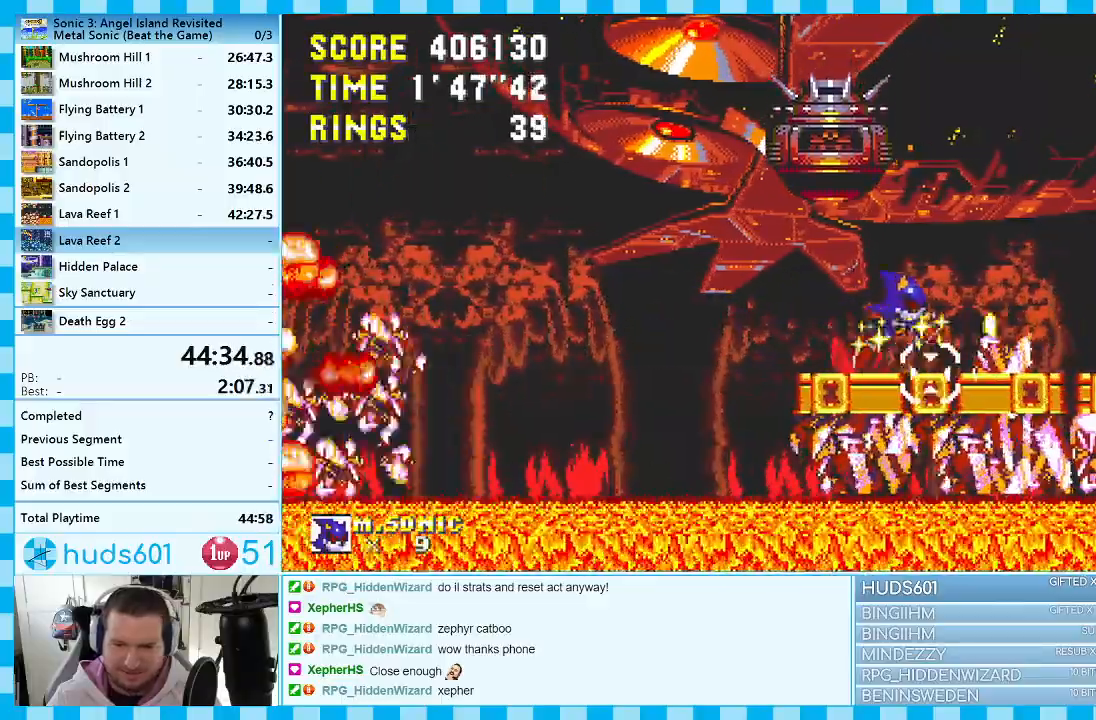
{"buttons": ["DPAD_RIGHT"], "events": [[33, "DPAD_RIGHT", "up"], [367, "DPAD_RIGHT", "down"]]}
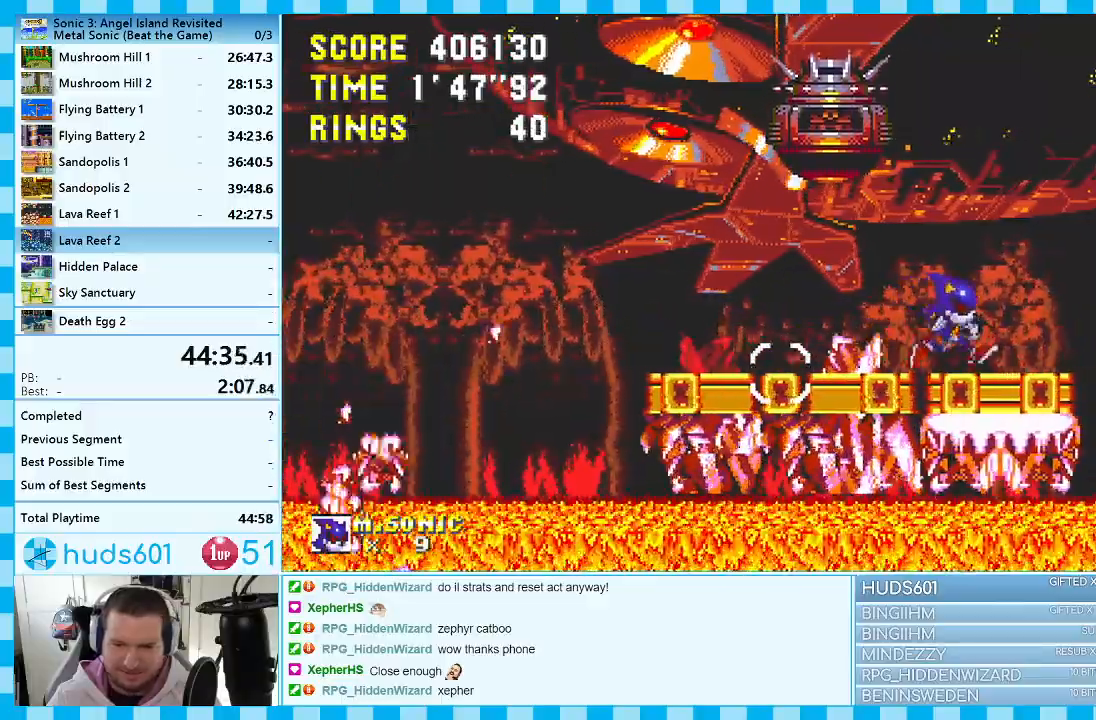
{"buttons": [], "events": [[17, "DPAD_RIGHT", "up"], [233, "DPAD_RIGHT", "down"], [400, "DPAD_RIGHT", "up"]]}
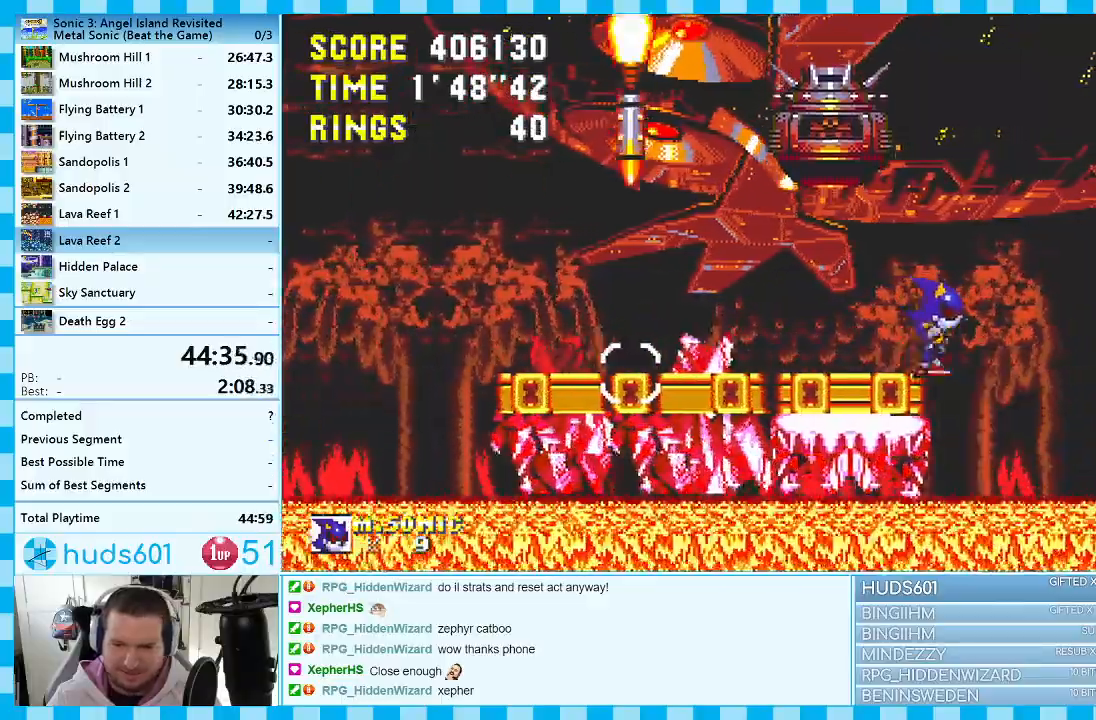
{"buttons": ["DPAD_RIGHT"], "events": [[417, "DPAD_RIGHT", "down"]]}
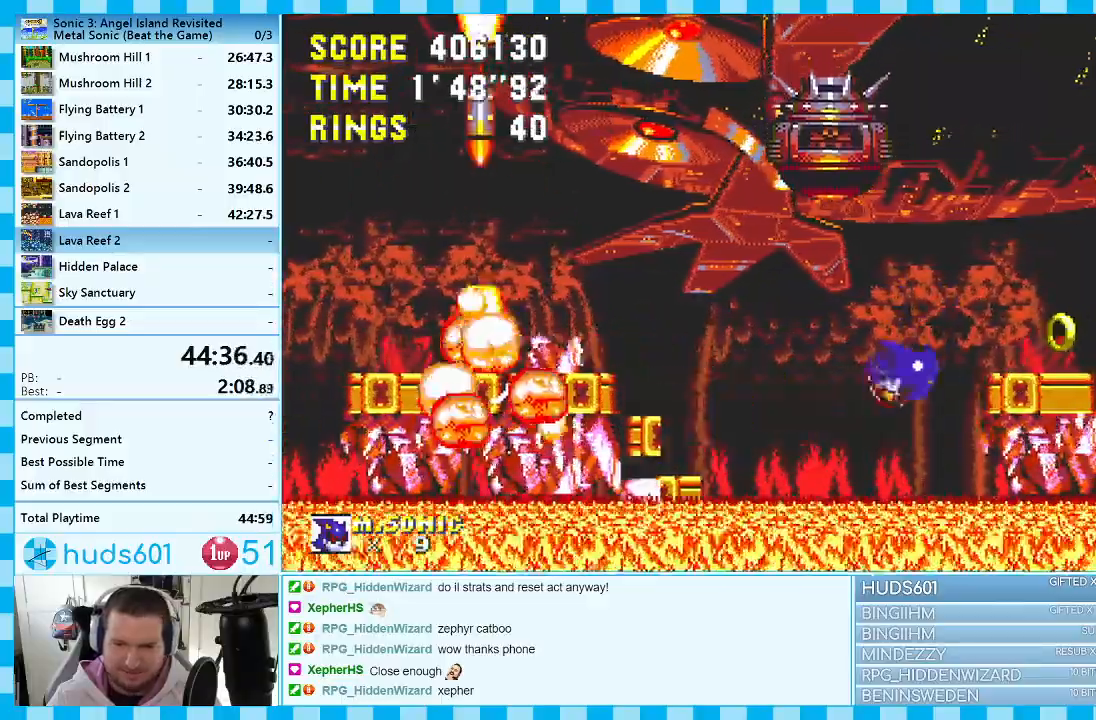
{"buttons": [], "events": [[217, "DPAD_RIGHT", "up"]]}
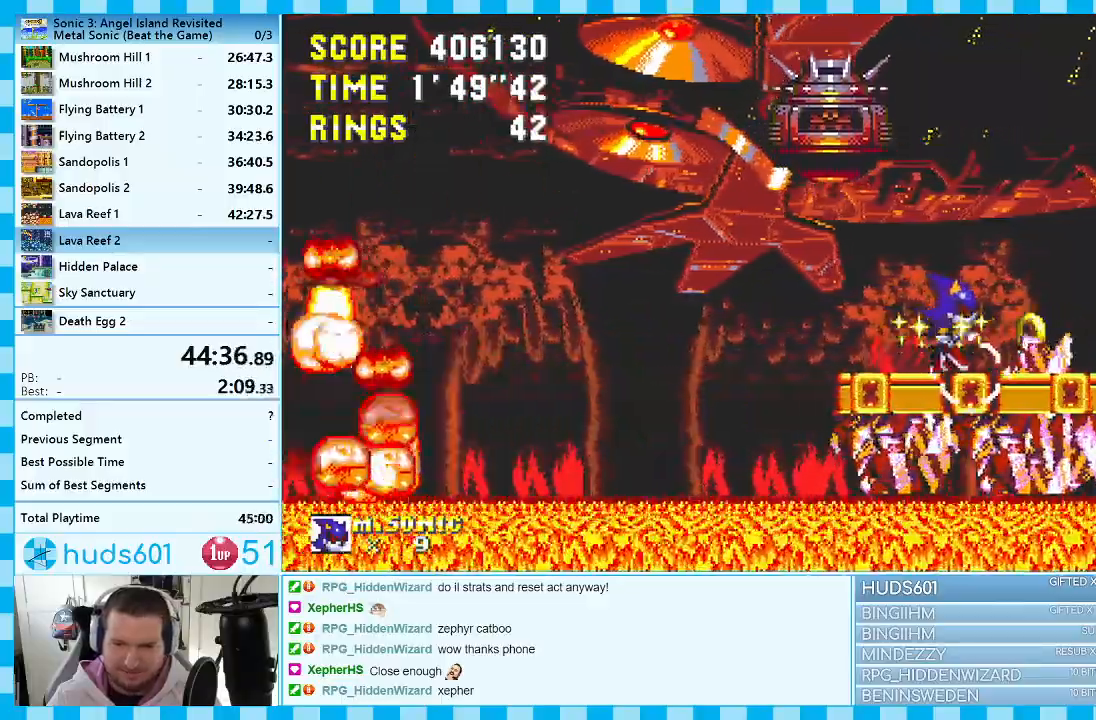
{"buttons": ["DPAD_RIGHT"], "events": [[183, "DPAD_RIGHT", "down"]]}
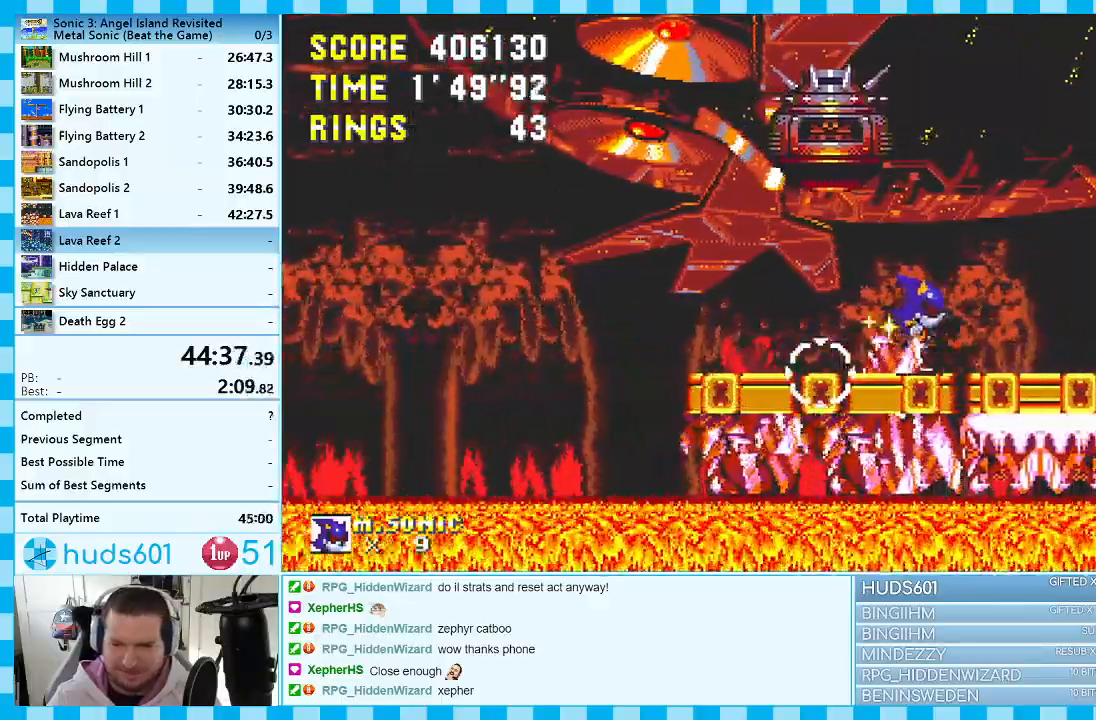
{"buttons": [], "events": [[133, "DPAD_RIGHT", "up"]]}
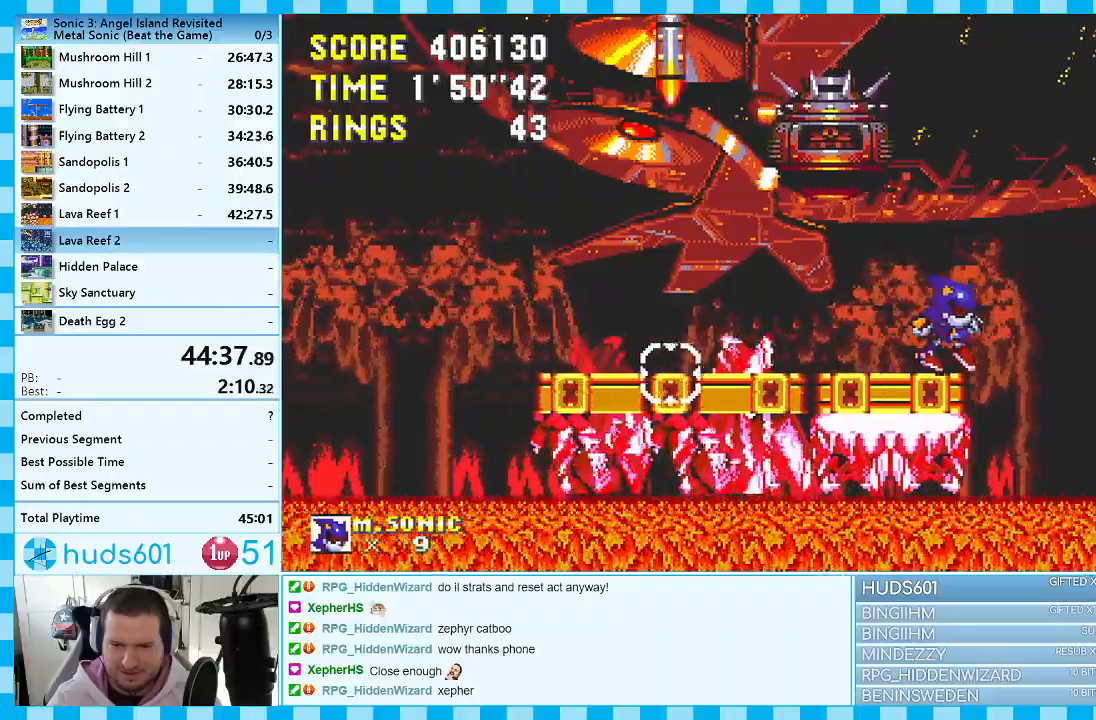
{"buttons": [], "events": []}
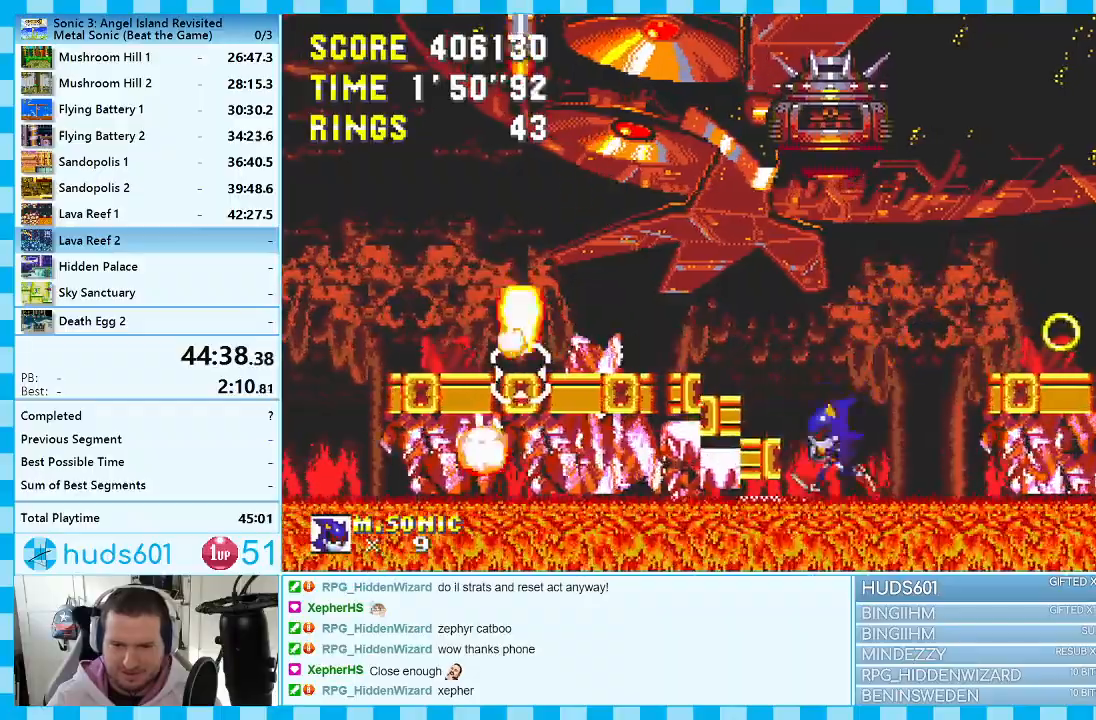
{"buttons": [], "events": [[50, "DPAD_RIGHT", "down"], [350, "DPAD_RIGHT", "up"]]}
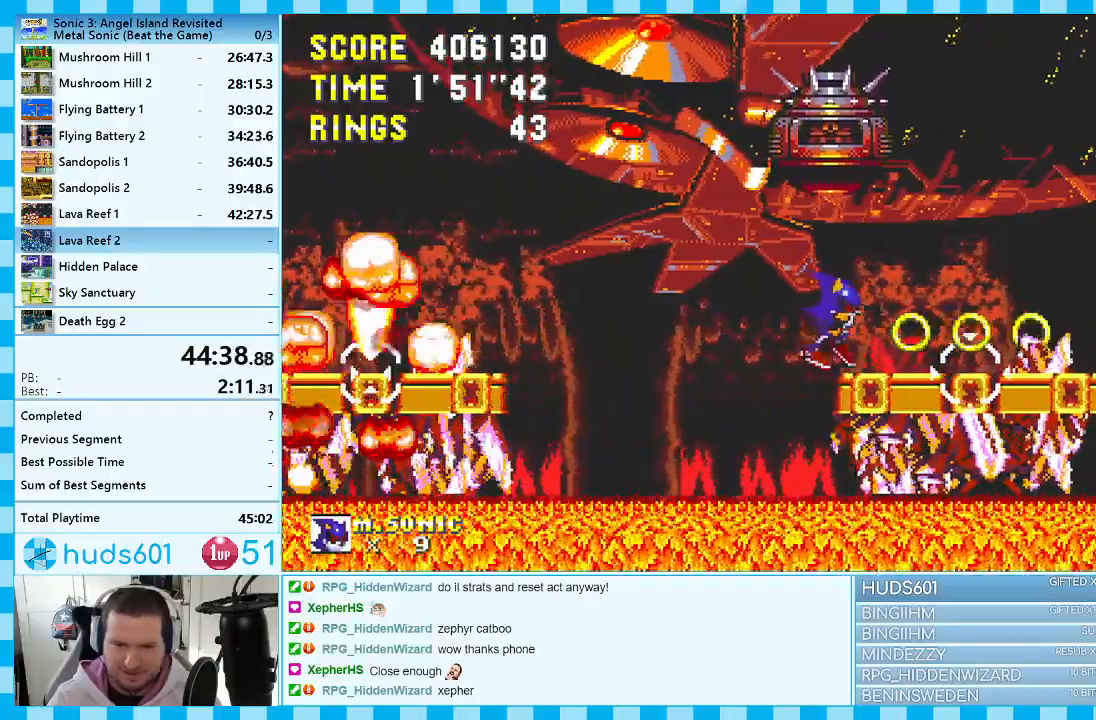
{"buttons": ["DPAD_RIGHT"], "events": [[367, "DPAD_RIGHT", "down"]]}
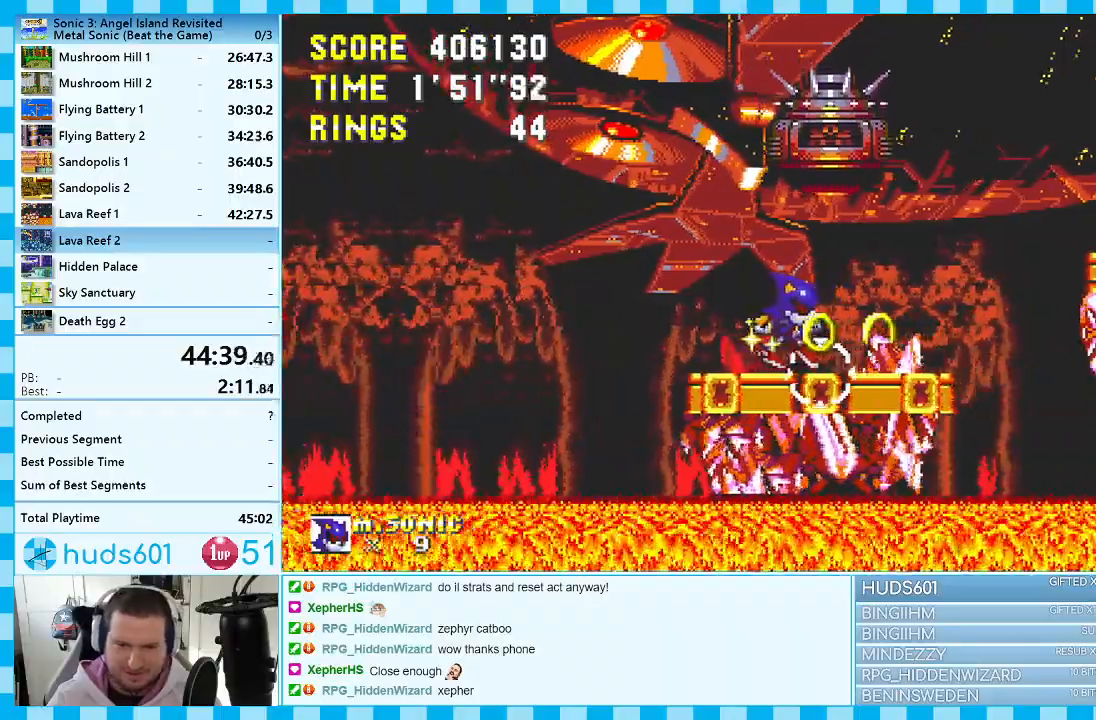
{"buttons": ["A", "DPAD_RIGHT"], "events": [[283, "DPAD_RIGHT", "up"], [400, "A", "down"], [450, "DPAD_RIGHT", "down"]]}
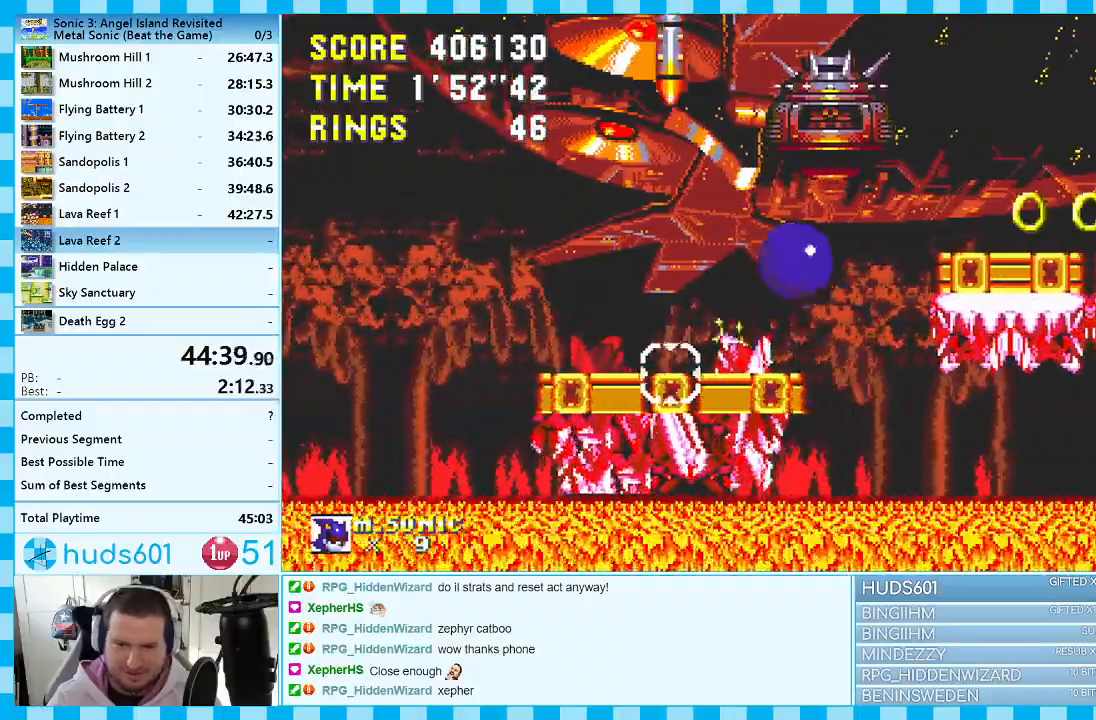
{"buttons": [], "events": [[33, "A", "up"], [167, "DPAD_RIGHT", "up"]]}
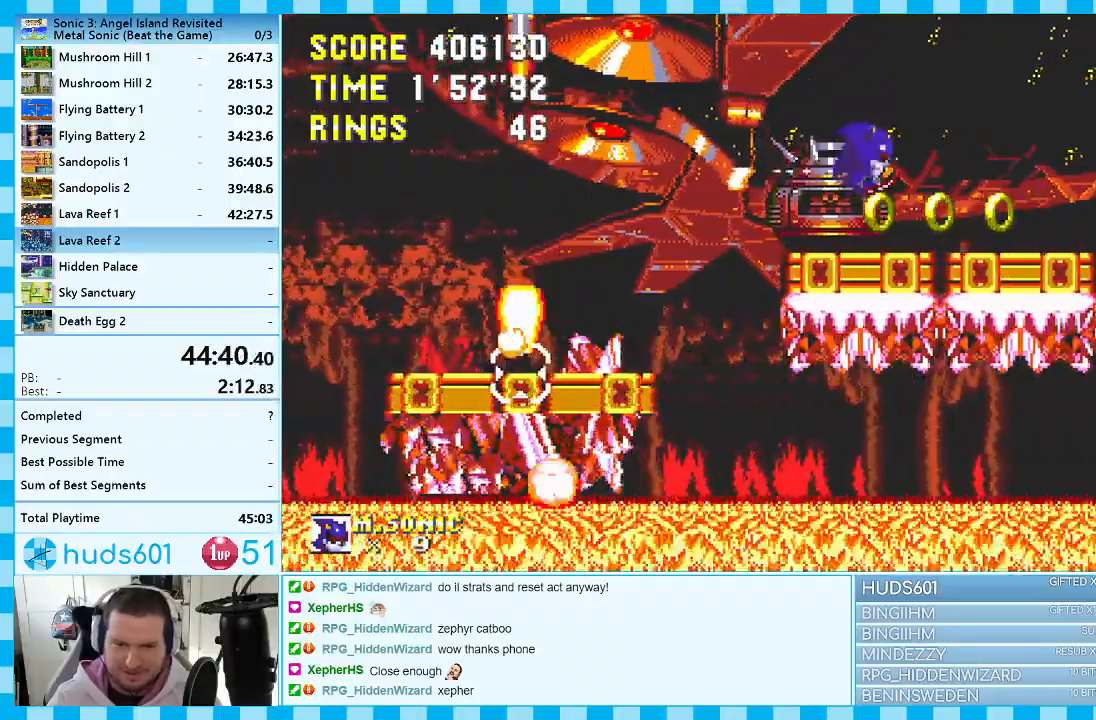
{"buttons": ["A"], "events": [[217, "DPAD_RIGHT", "down"], [317, "A", "down"], [450, "DPAD_RIGHT", "up"]]}